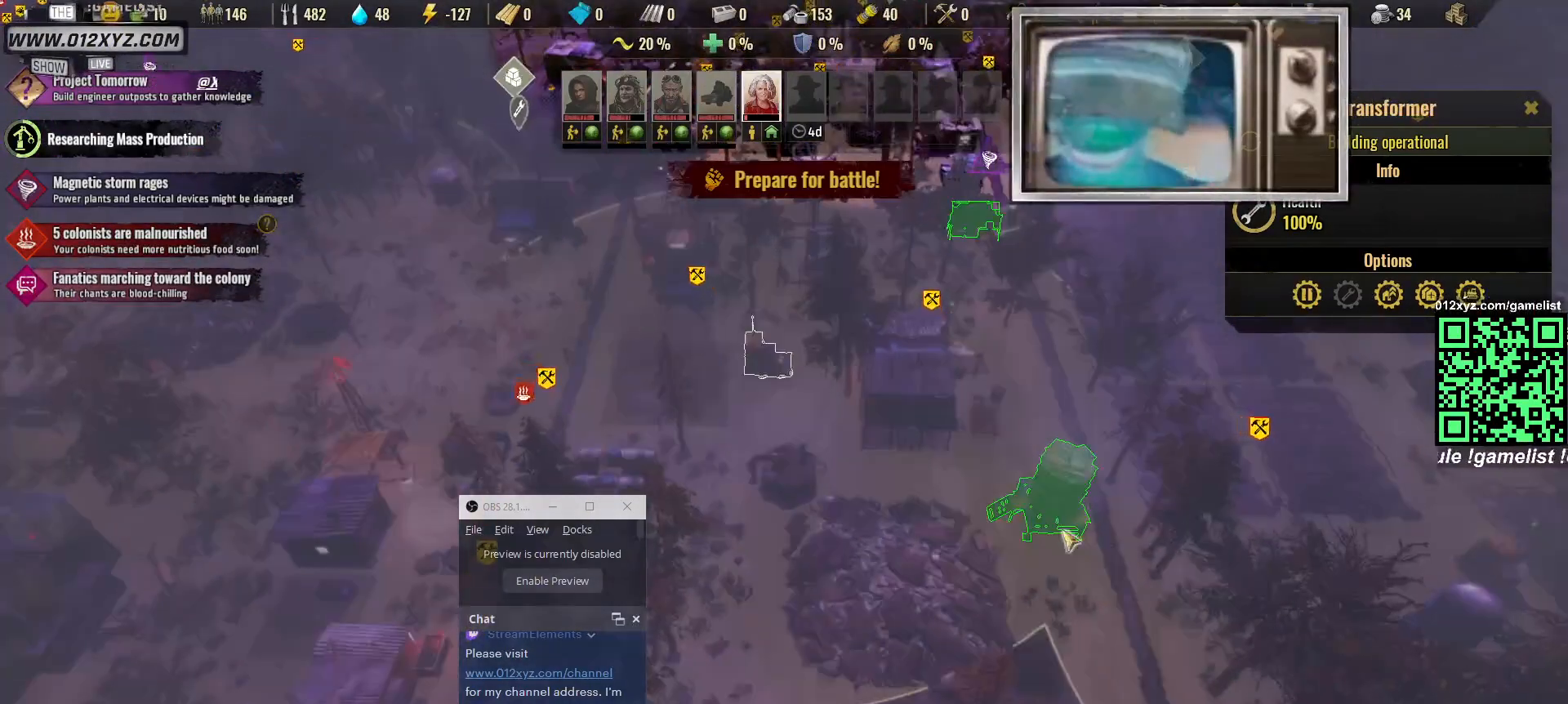
Gameplay with keyboard and mouse; each line is a JSON object with the keys and mouse buttons held at the frame after it. "events" lists presses ("down") and releases ("up") of "1", "2", "3", "4", "5", "a", "alt", "b", "c", "ctrl", "d", "e", "f", "g", "q", "r", "s", "shift", "space", "t", "tab", "v", "w", "x", "z", "mouse_left", "mouse_right", "mouse_mb4" and "mouse_mb5" between this image and that frame as [ms after this image, input, new state], when the widget could be followed in between. "mouse_left", "mouse_right", "mouse_mb4", "mouse_mb5" = the "left", "right", "mb4", "mb5" buttons of the "mouse" list. No other keys are recorded. Not read: mouse_move mouse_wheel.
{"keys": [], "mouse": [], "events": []}
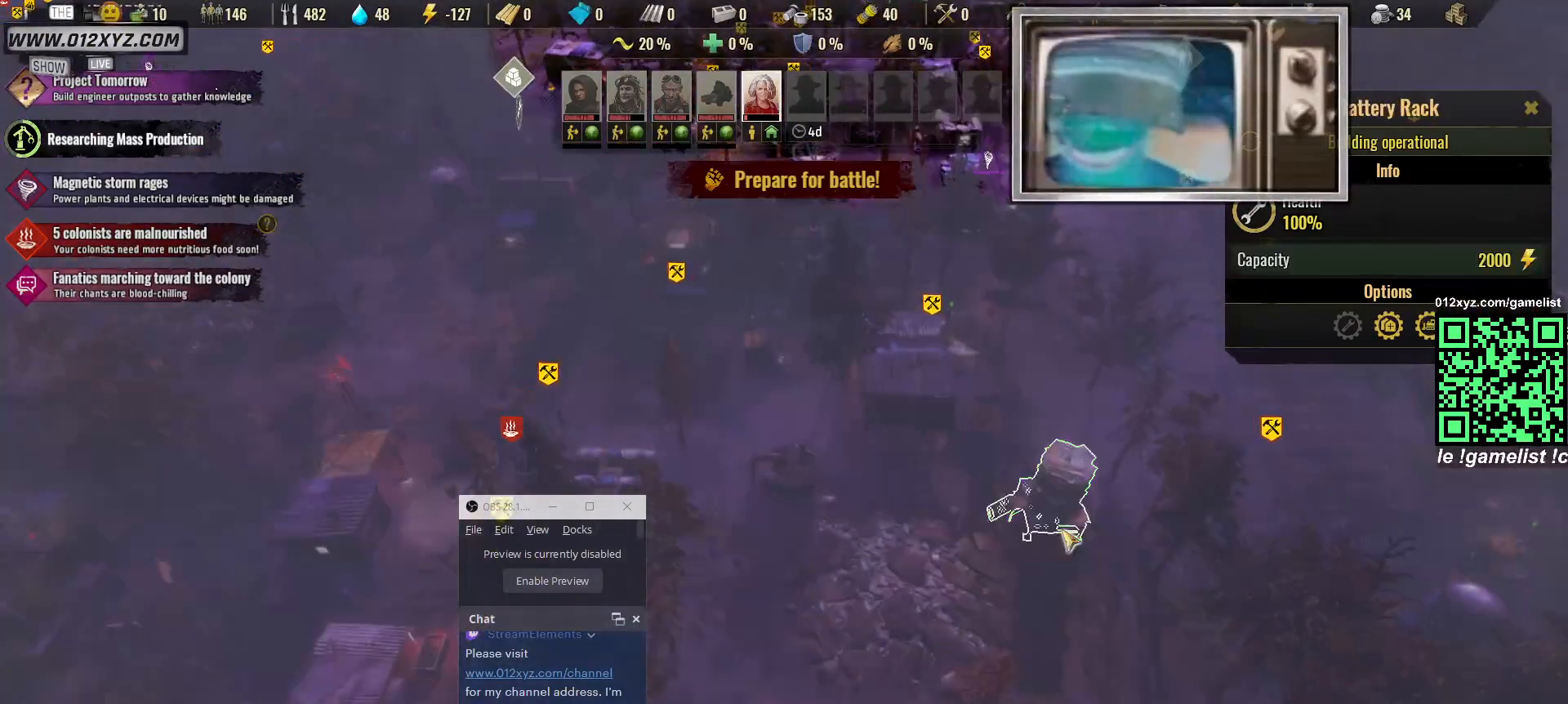
{"keys": [], "mouse": [], "events": [[33, "d", "down"], [33, "f", "down"], [167, "f", "up"], [167, "w", "down"], [233, "d", "up"], [400, "w", "up"]]}
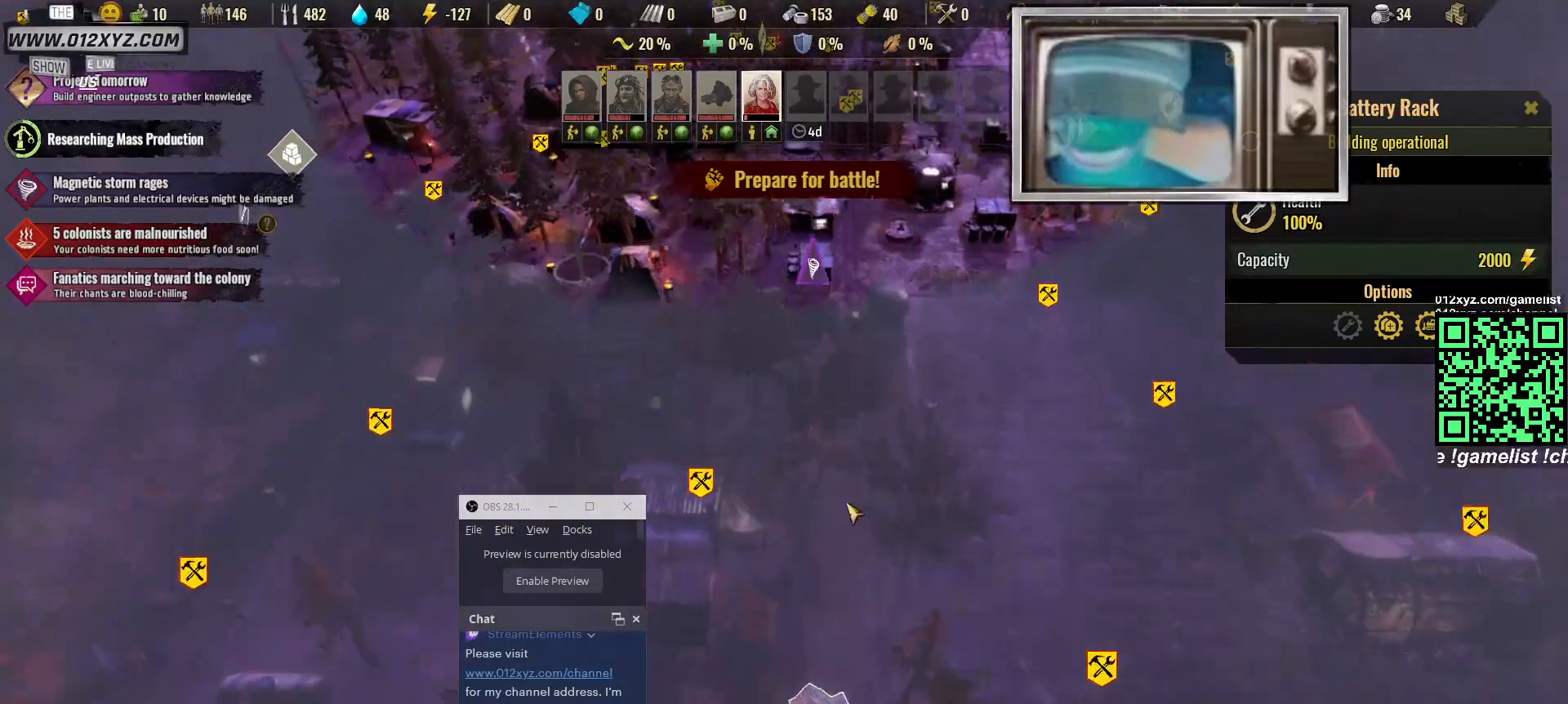
{"keys": [], "mouse": [], "events": []}
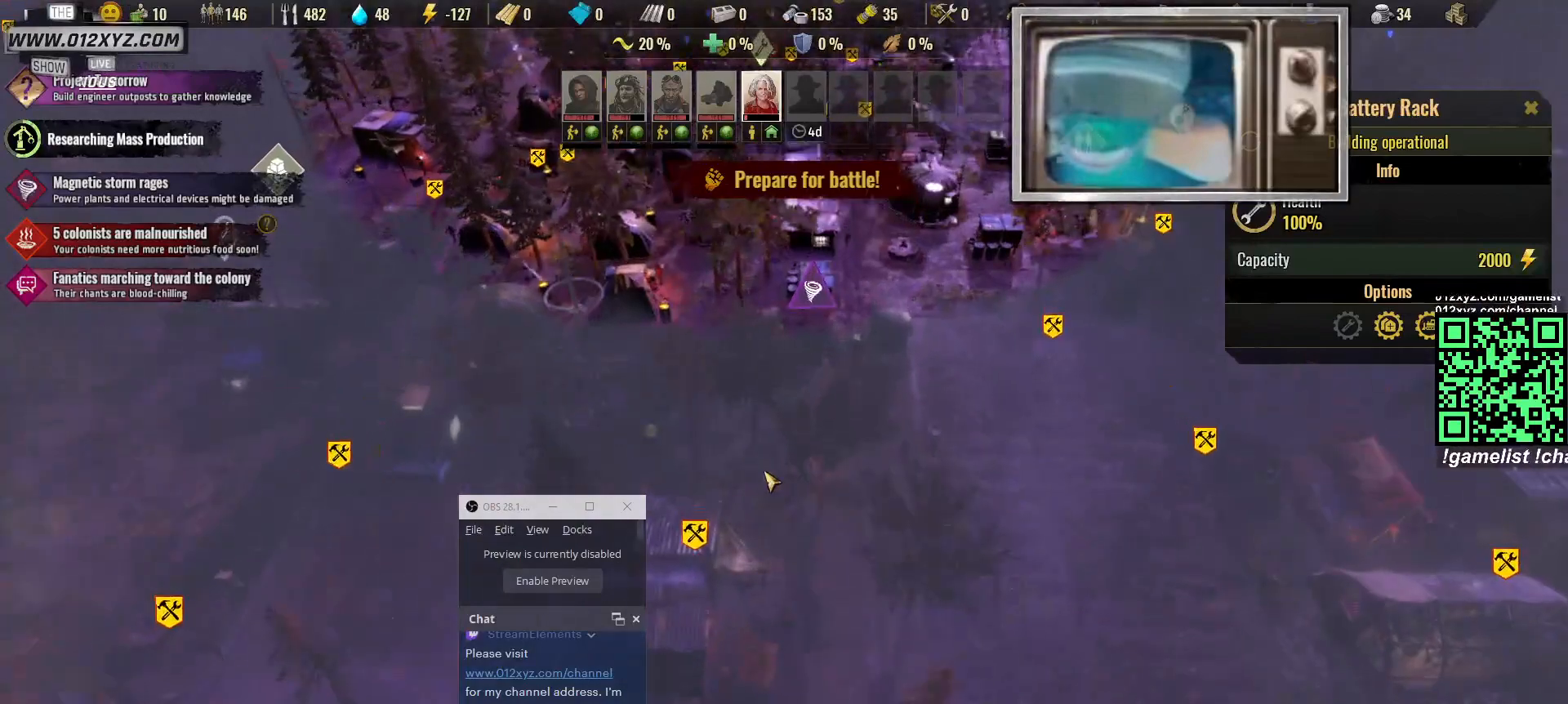
{"keys": [], "mouse": [], "events": [[167, "a", "down"], [233, "w", "down"], [433, "w", "up"], [467, "a", "up"]]}
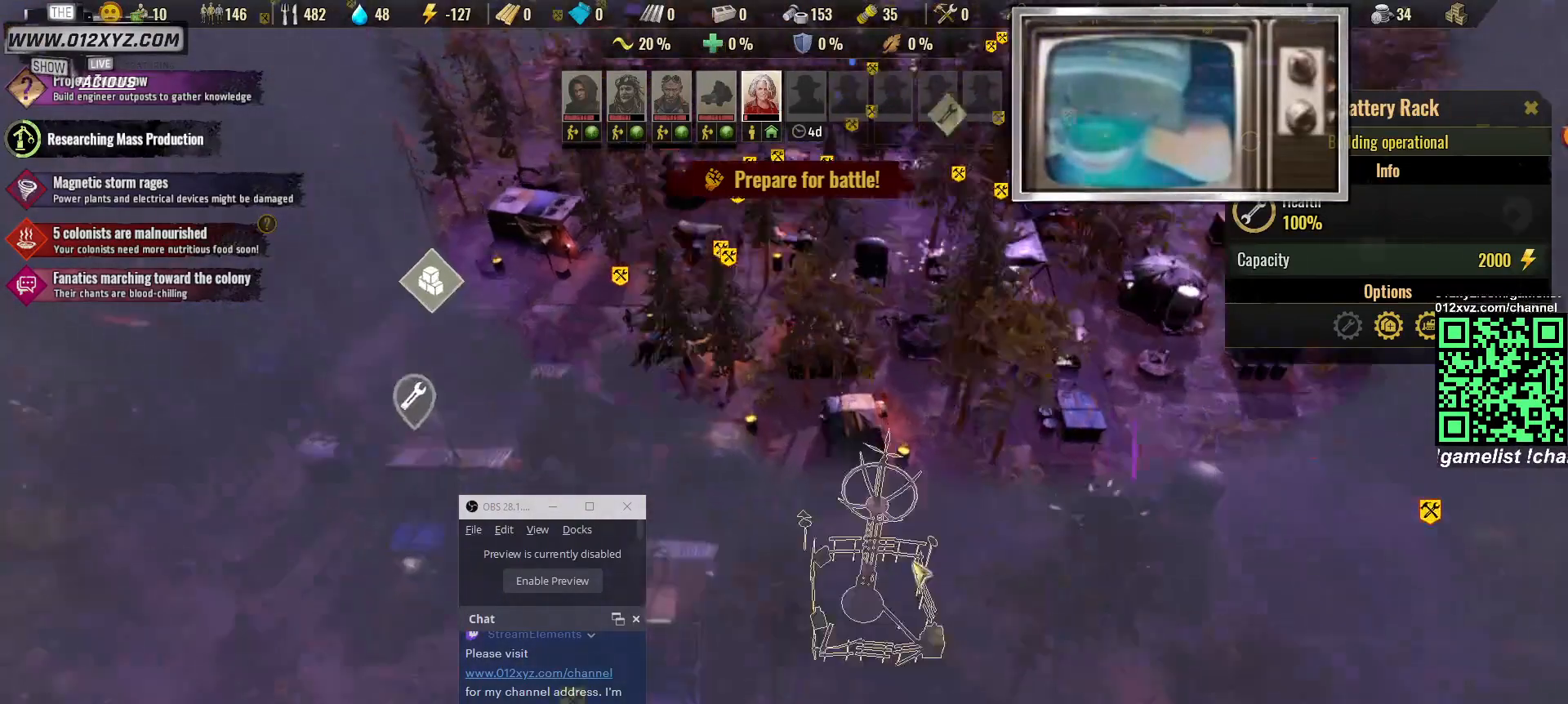
{"keys": [], "mouse": [], "events": []}
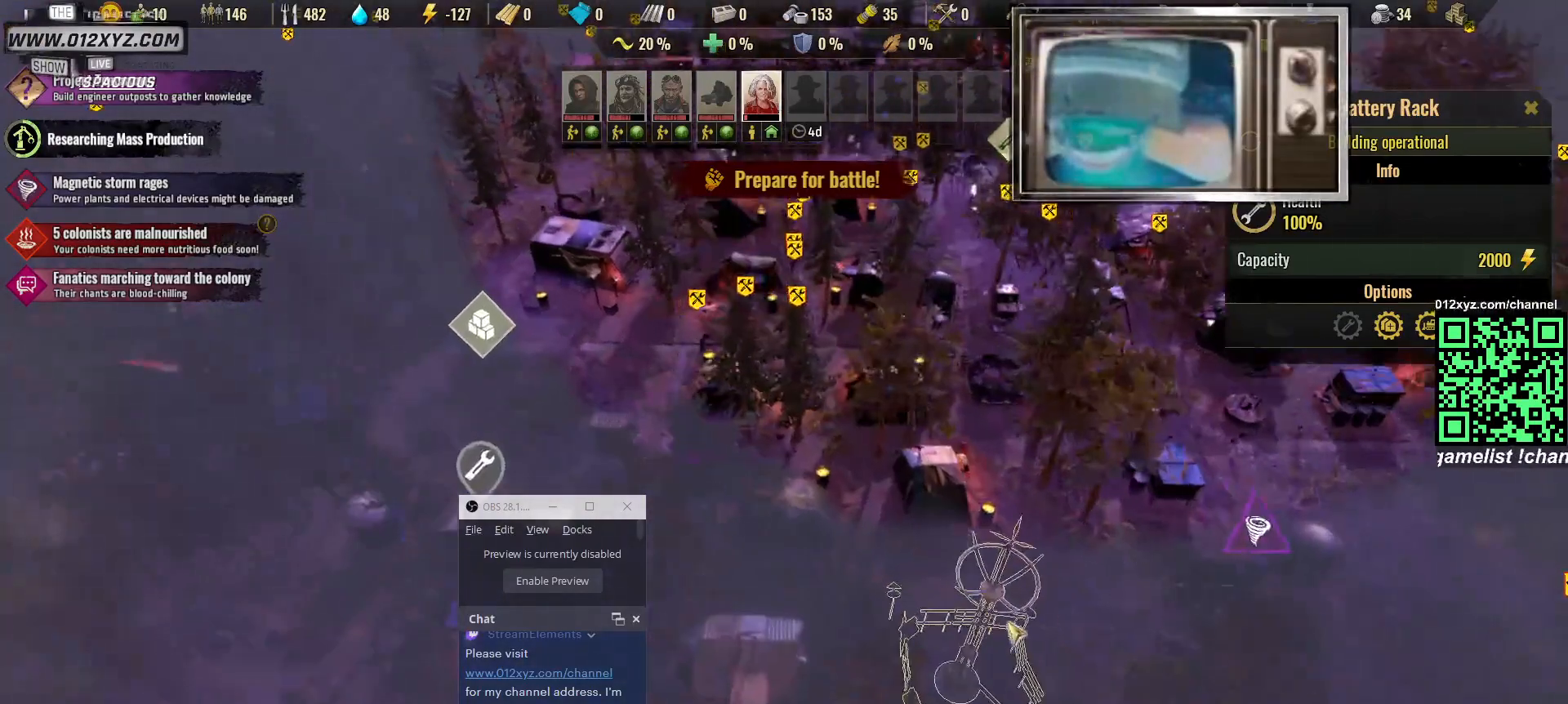
{"keys": [], "mouse": [], "events": []}
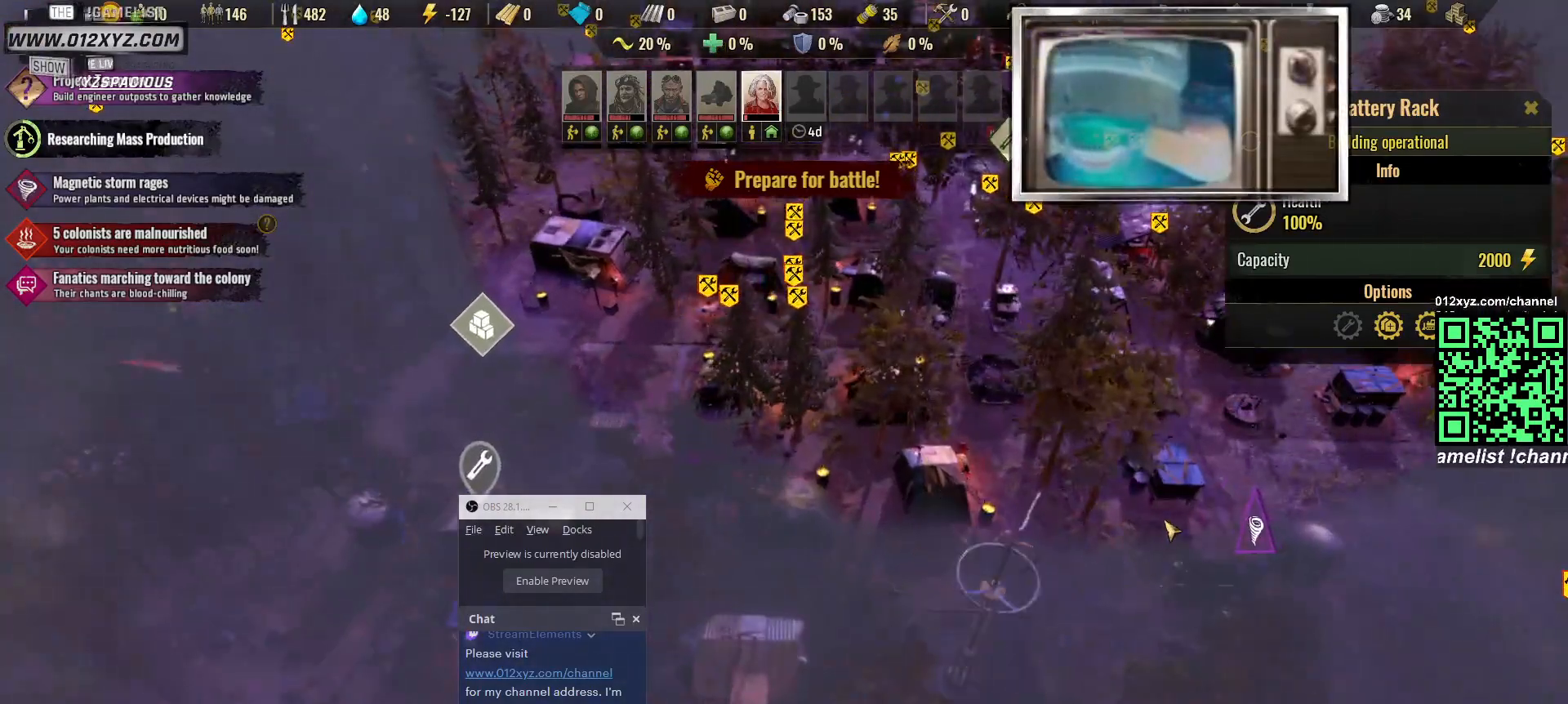
{"keys": [], "mouse": ["left"], "events": [[400, "mouse_left", "down"]]}
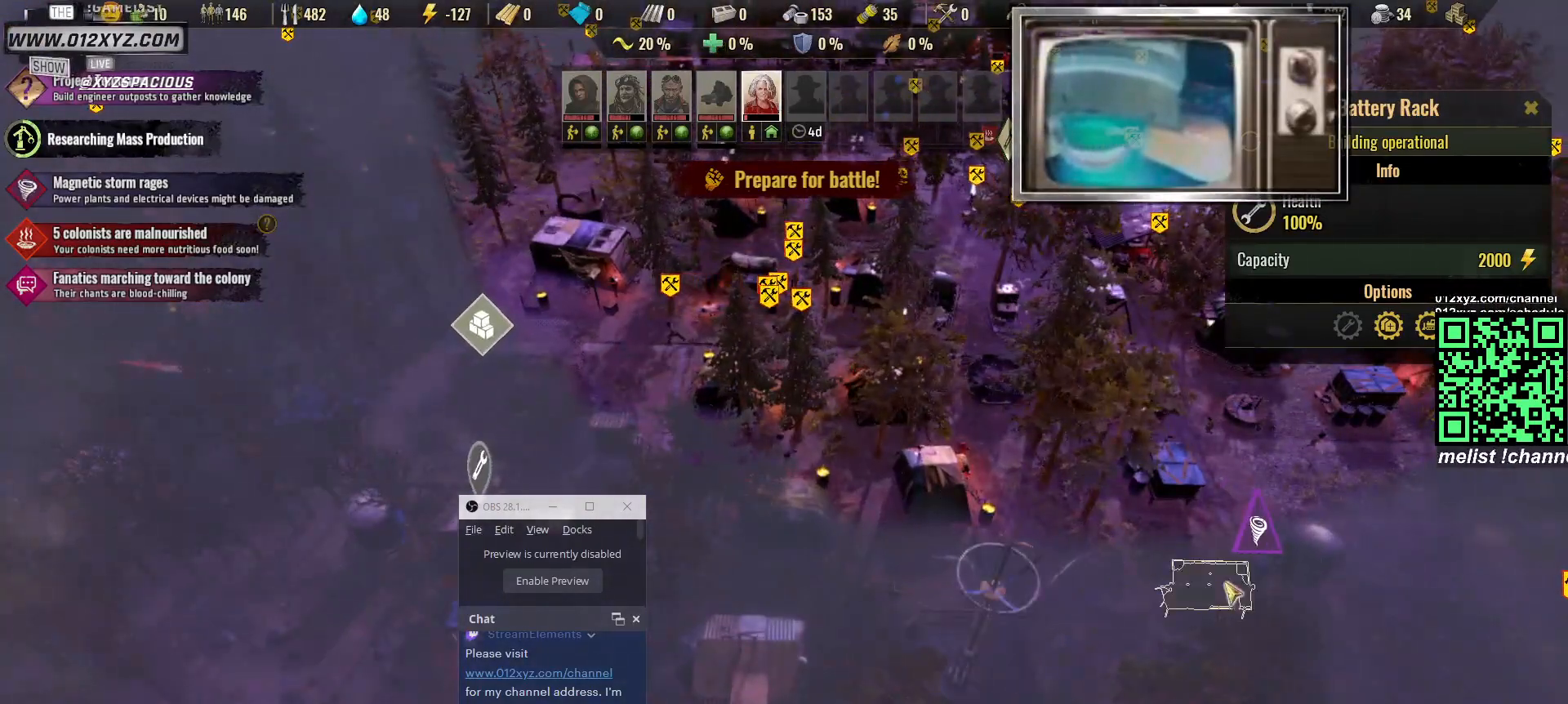
{"keys": ["s"], "mouse": [], "events": [[33, "mouse_left", "up"], [500, "s", "down"]]}
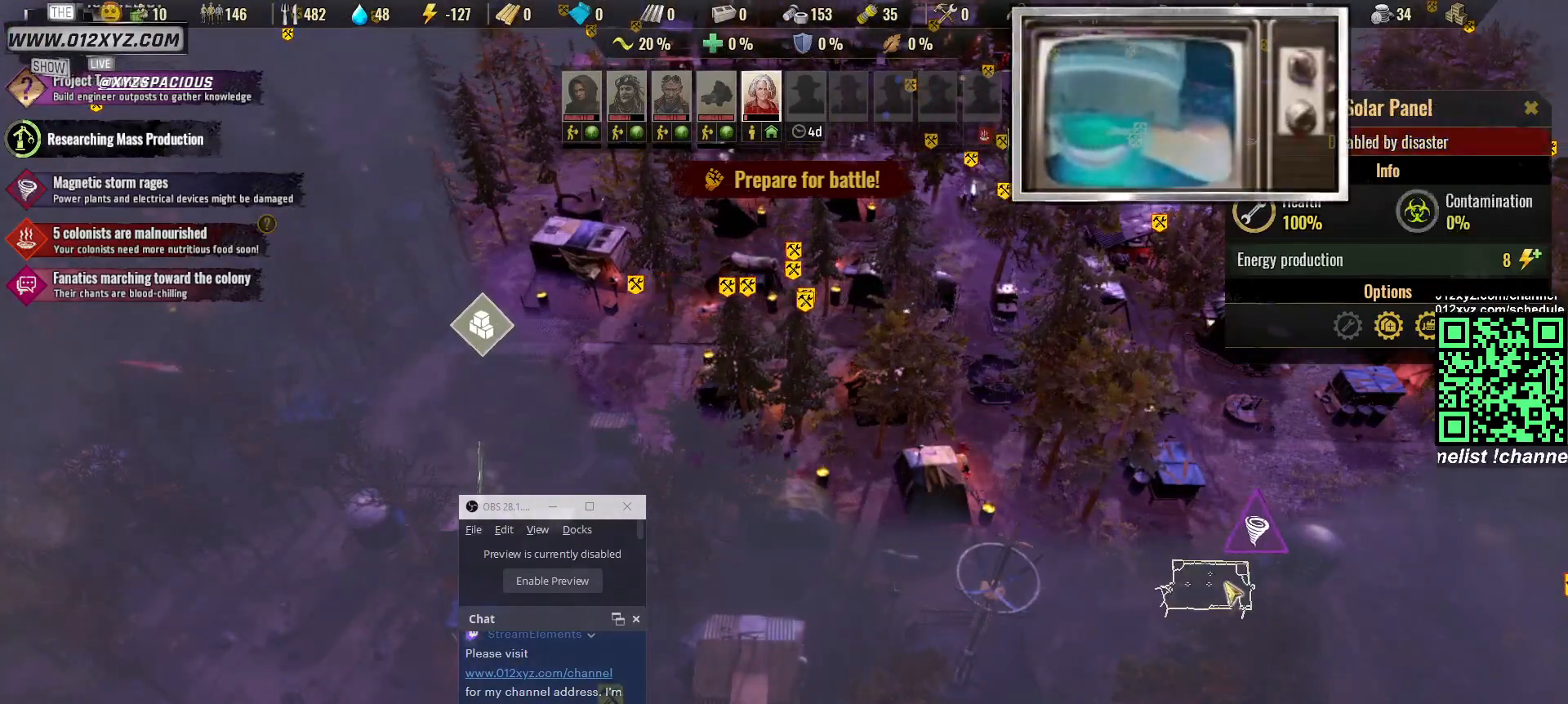
{"keys": [], "mouse": [], "events": [[467, "s", "up"]]}
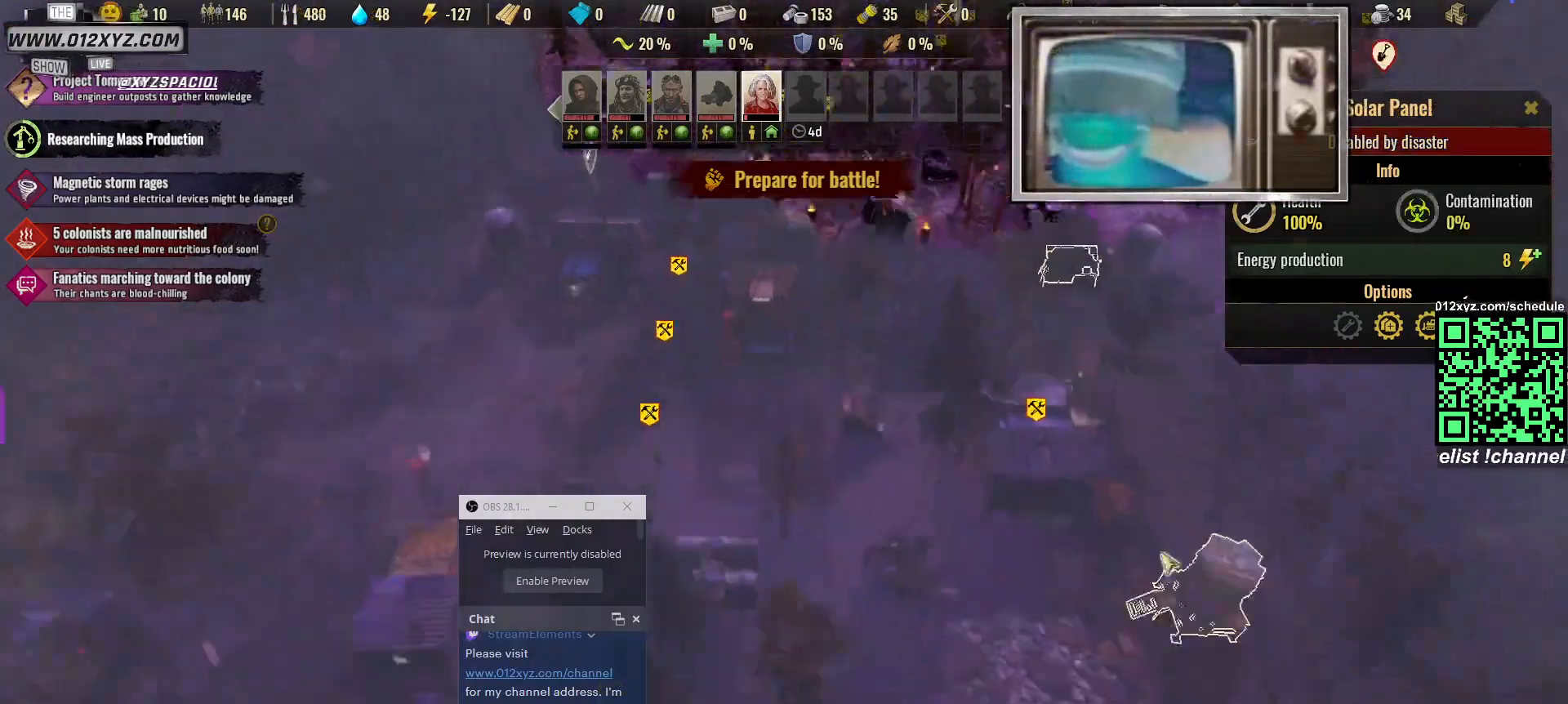
{"keys": [], "mouse": [], "events": [[200, "a", "down"], [300, "a", "up"]]}
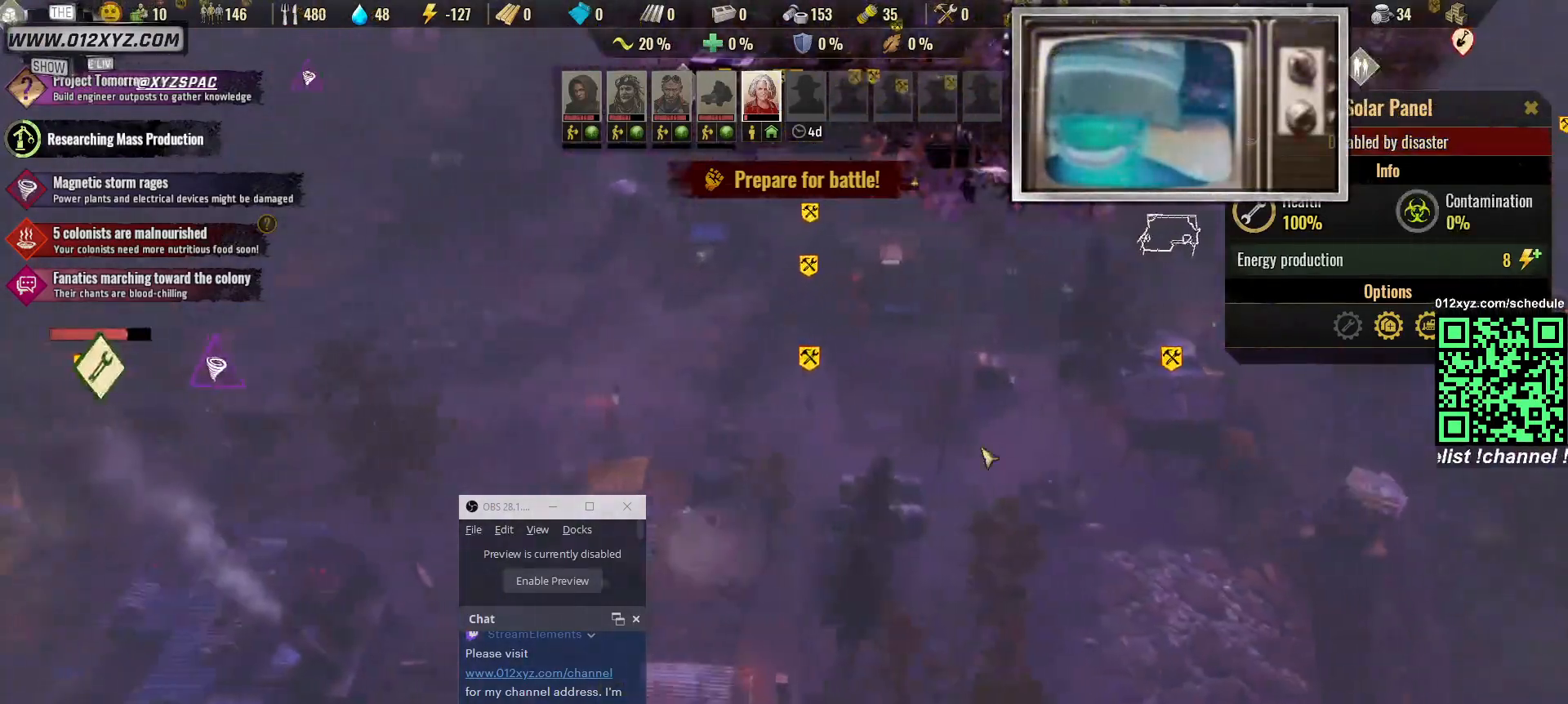
{"keys": [], "mouse": ["left"], "events": [[467, "mouse_left", "down"]]}
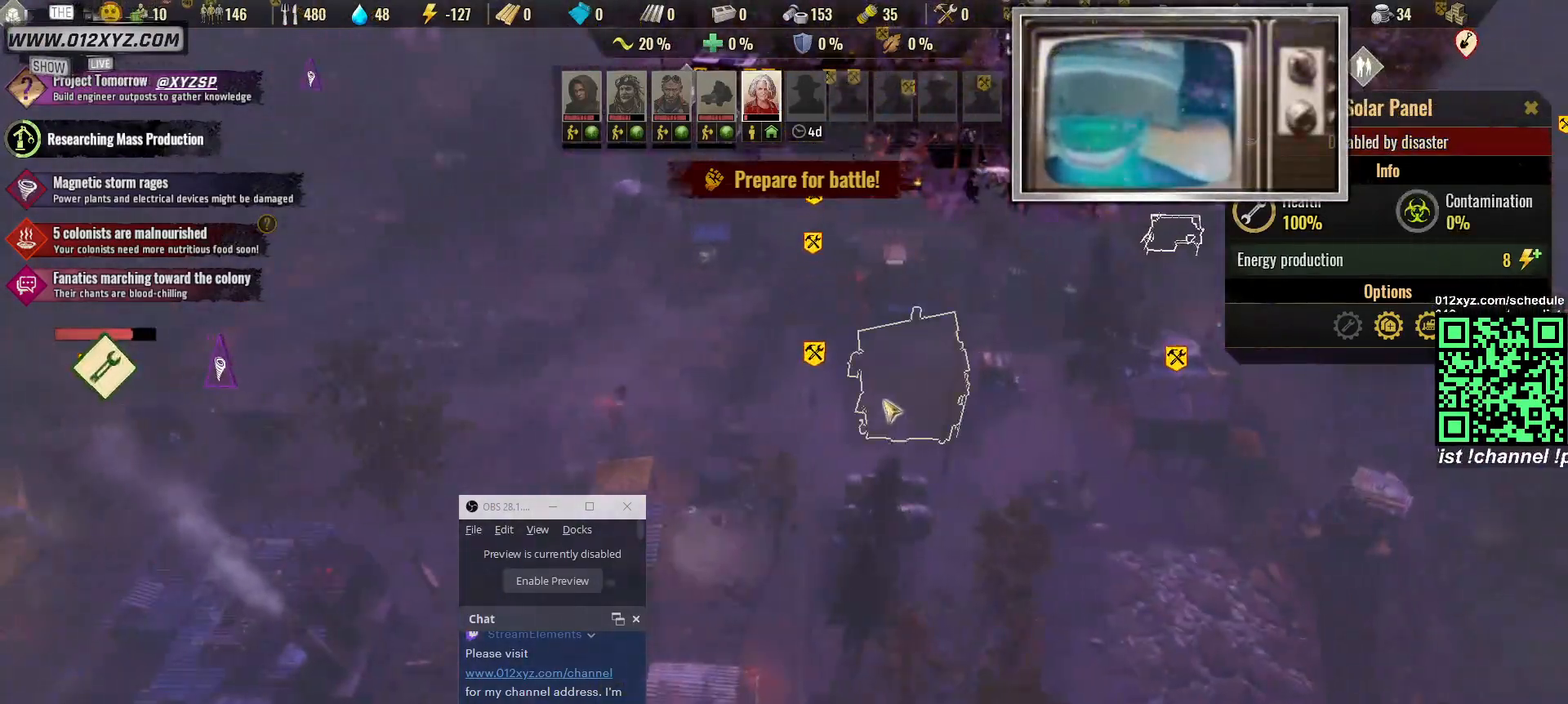
{"keys": [], "mouse": [], "events": [[67, "mouse_left", "up"]]}
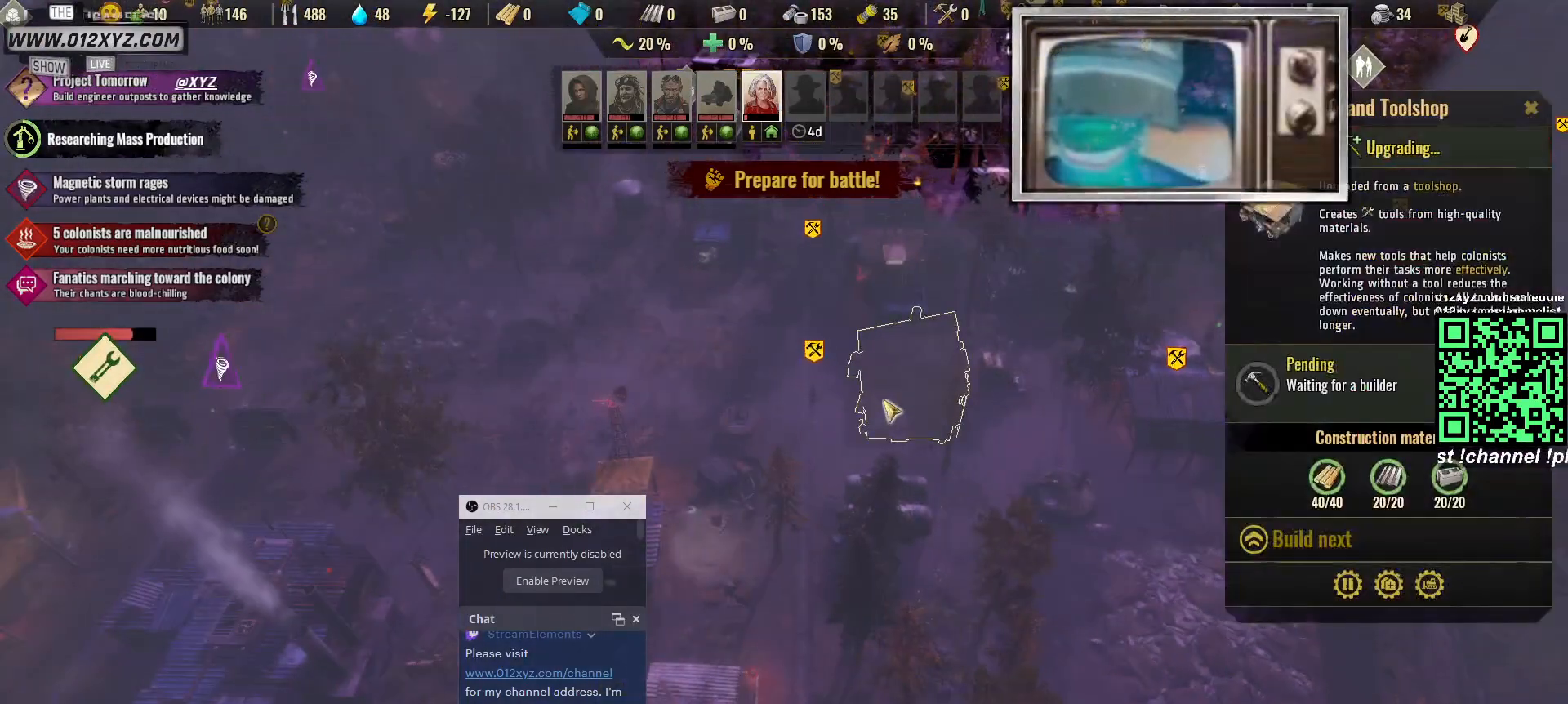
{"keys": [], "mouse": [], "events": []}
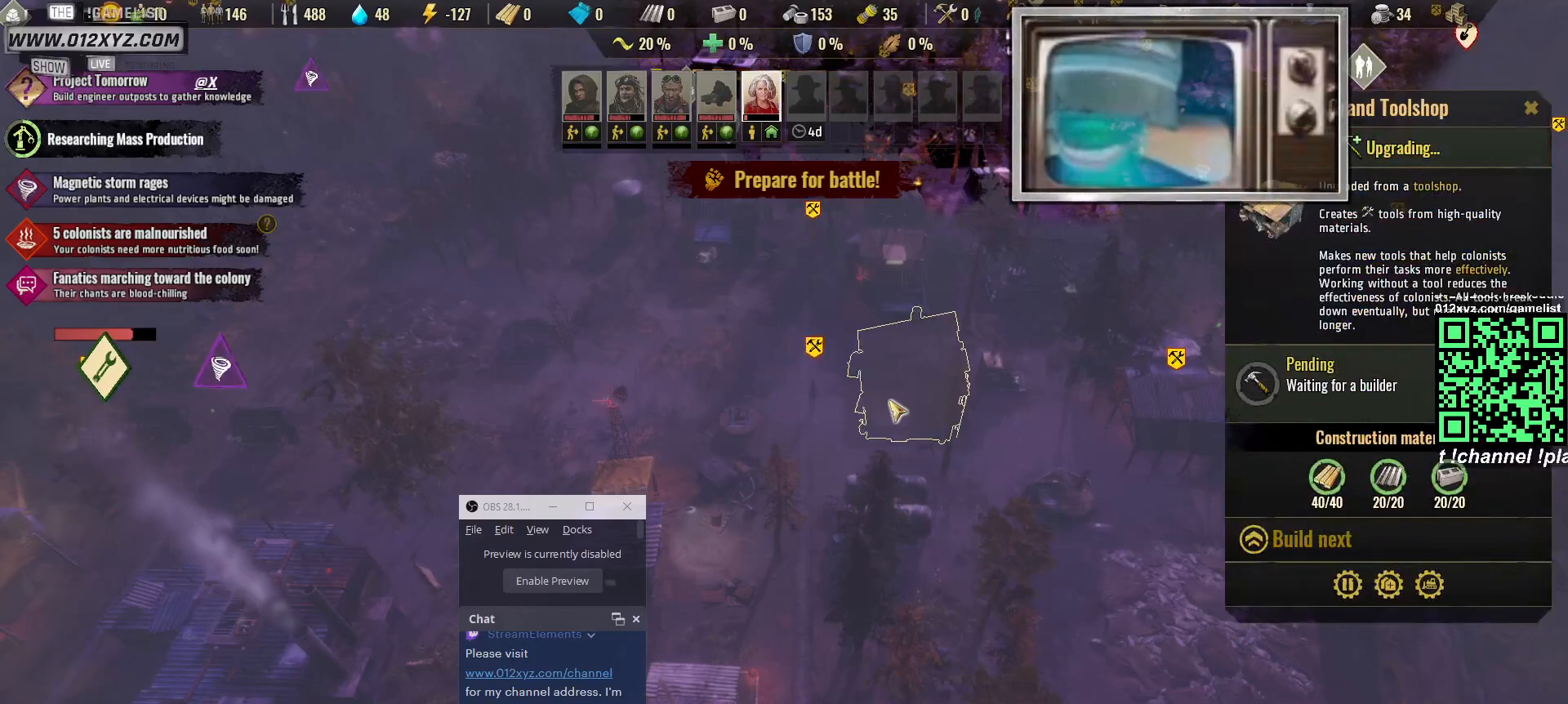
{"keys": [], "mouse": [], "events": []}
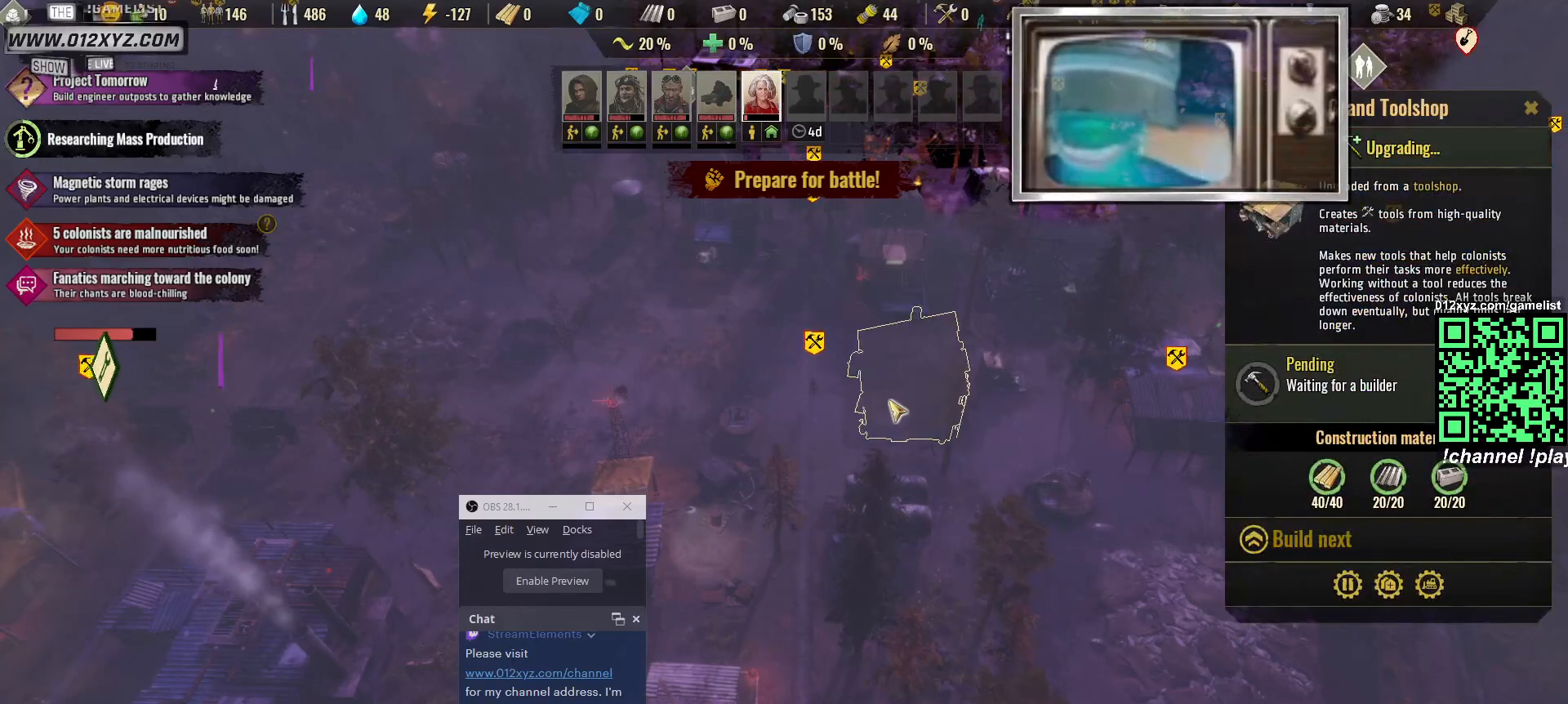
{"keys": [], "mouse": [], "events": []}
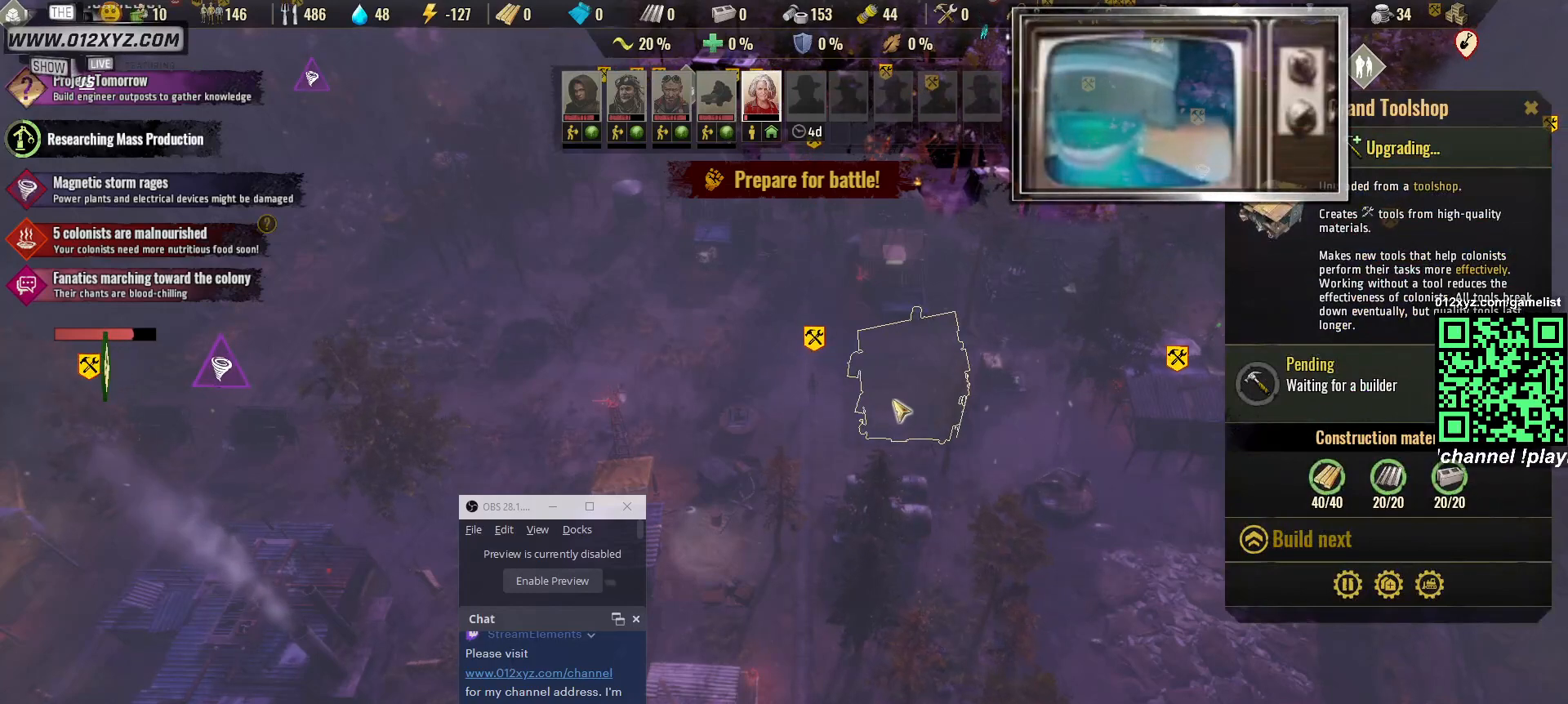
{"keys": [], "mouse": [], "events": [[67, "d", "down"], [67, "f", "down"], [367, "f", "up"], [400, "d", "up"]]}
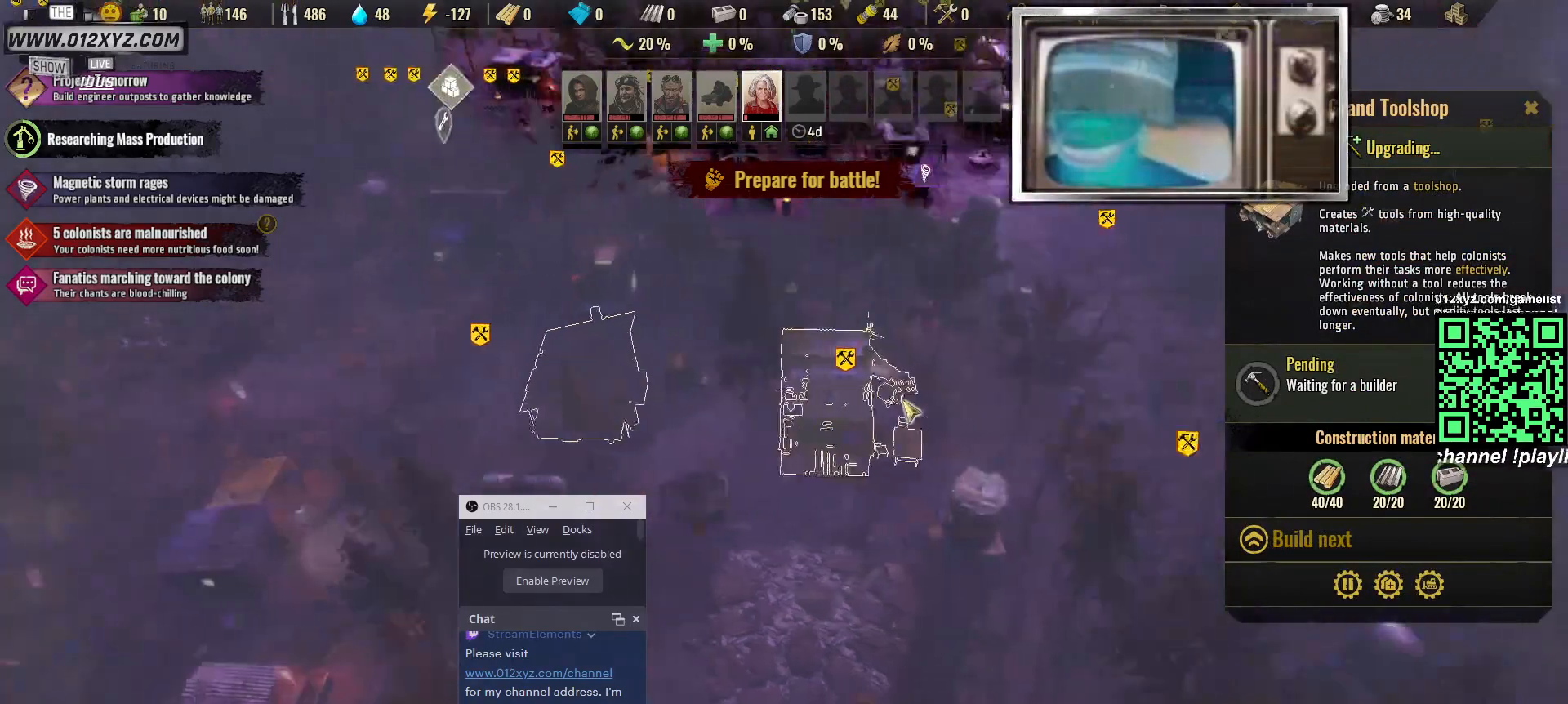
{"keys": [], "mouse": [], "events": []}
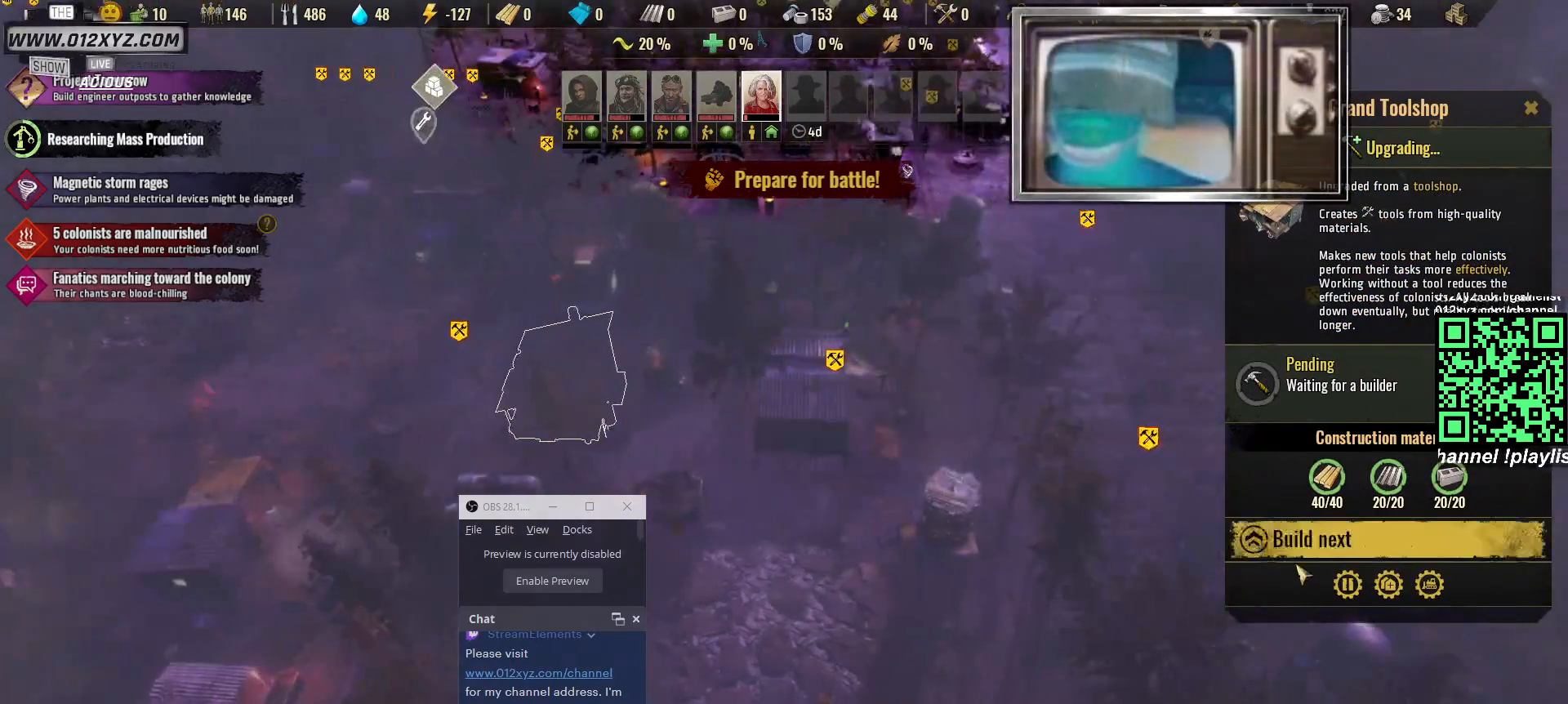
{"keys": [], "mouse": [], "events": [[400, "mouse_left", "down"], [500, "mouse_left", "up"]]}
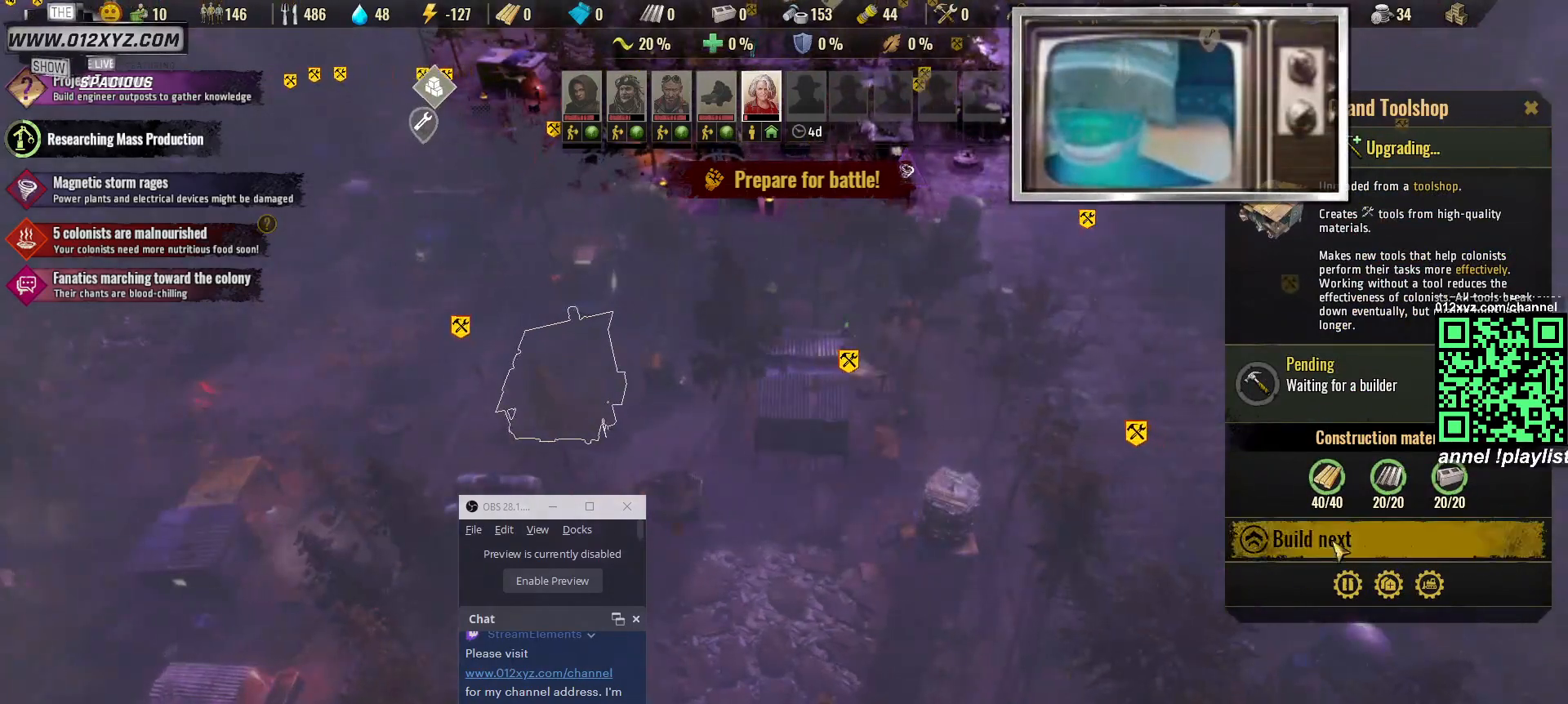
{"keys": [], "mouse": [], "events": []}
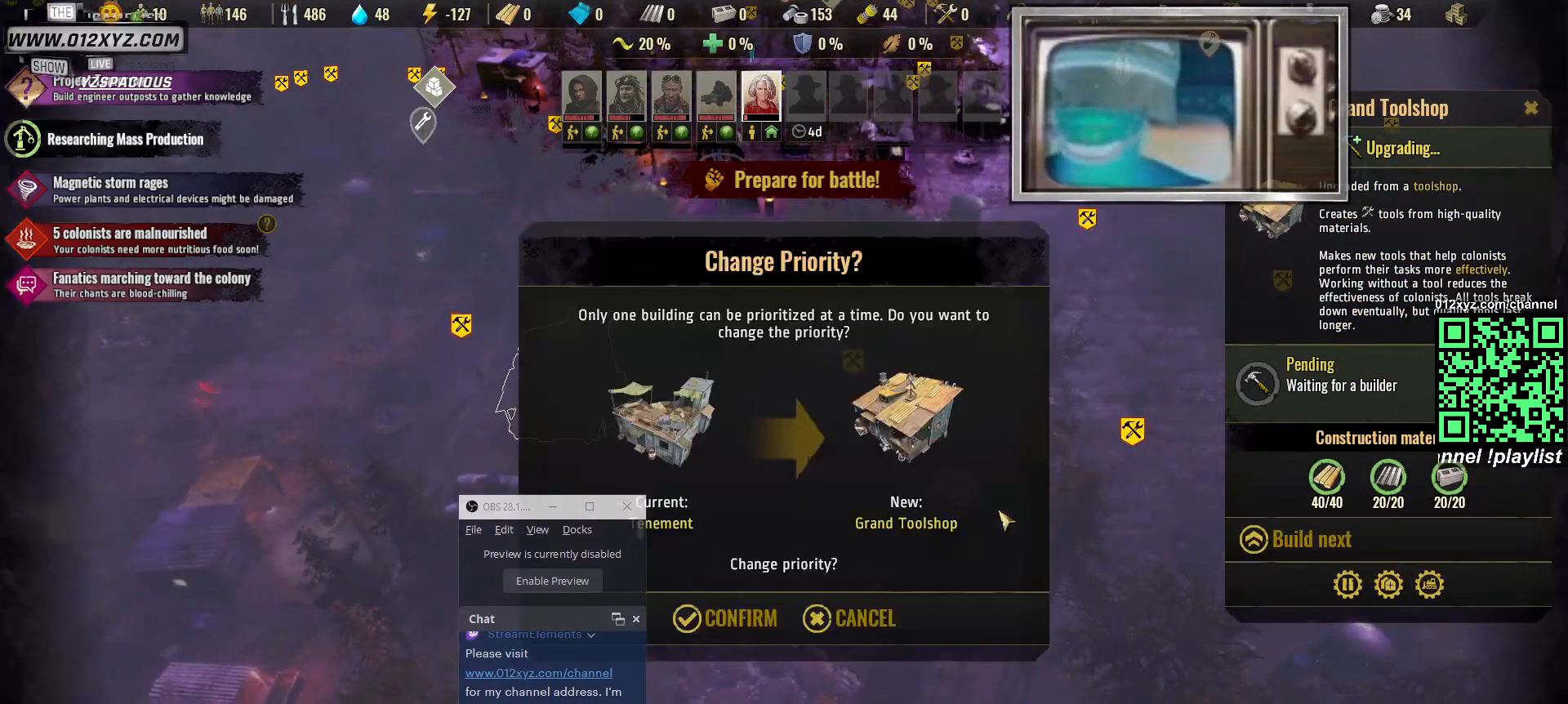
{"keys": [], "mouse": [], "events": []}
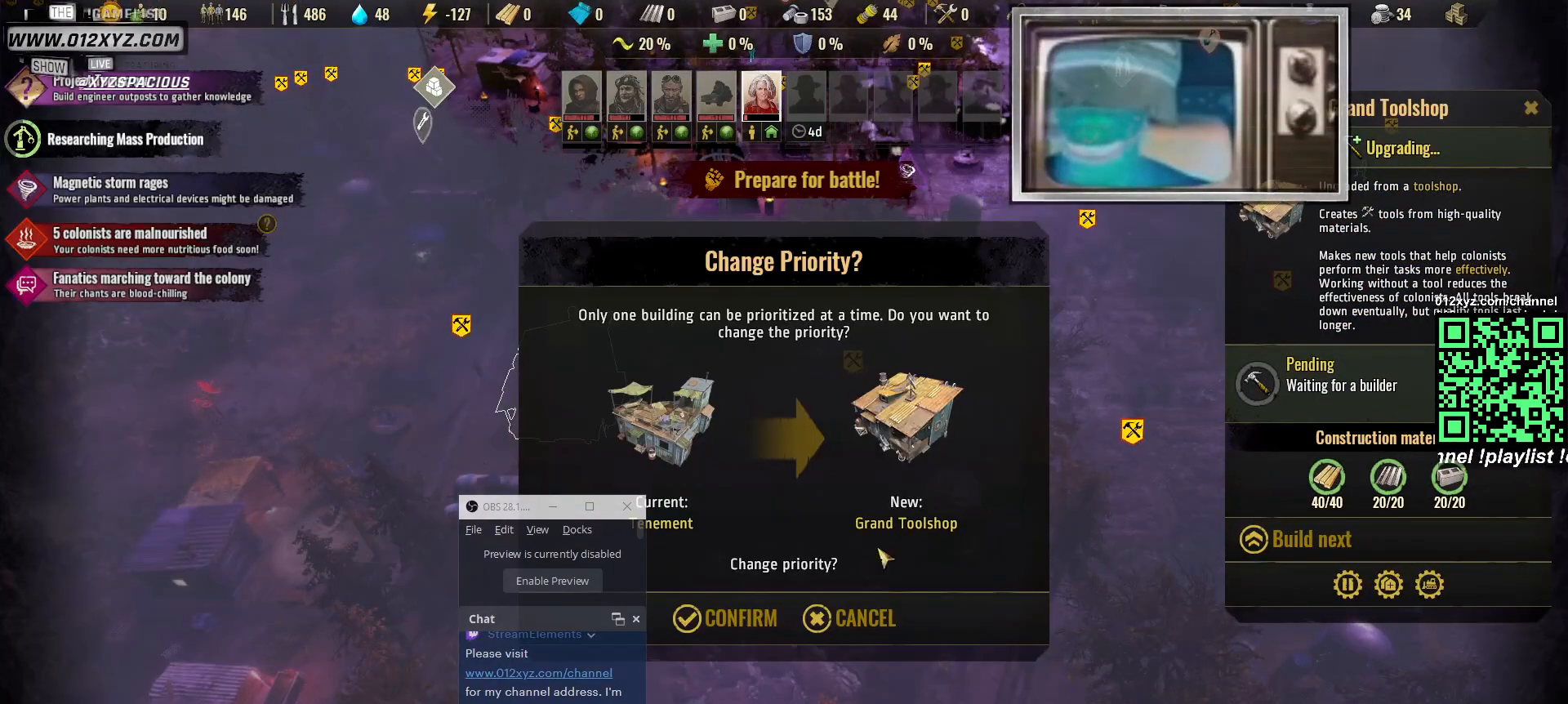
{"keys": [], "mouse": [], "events": [[367, "mouse_left", "down"], [500, "mouse_left", "up"]]}
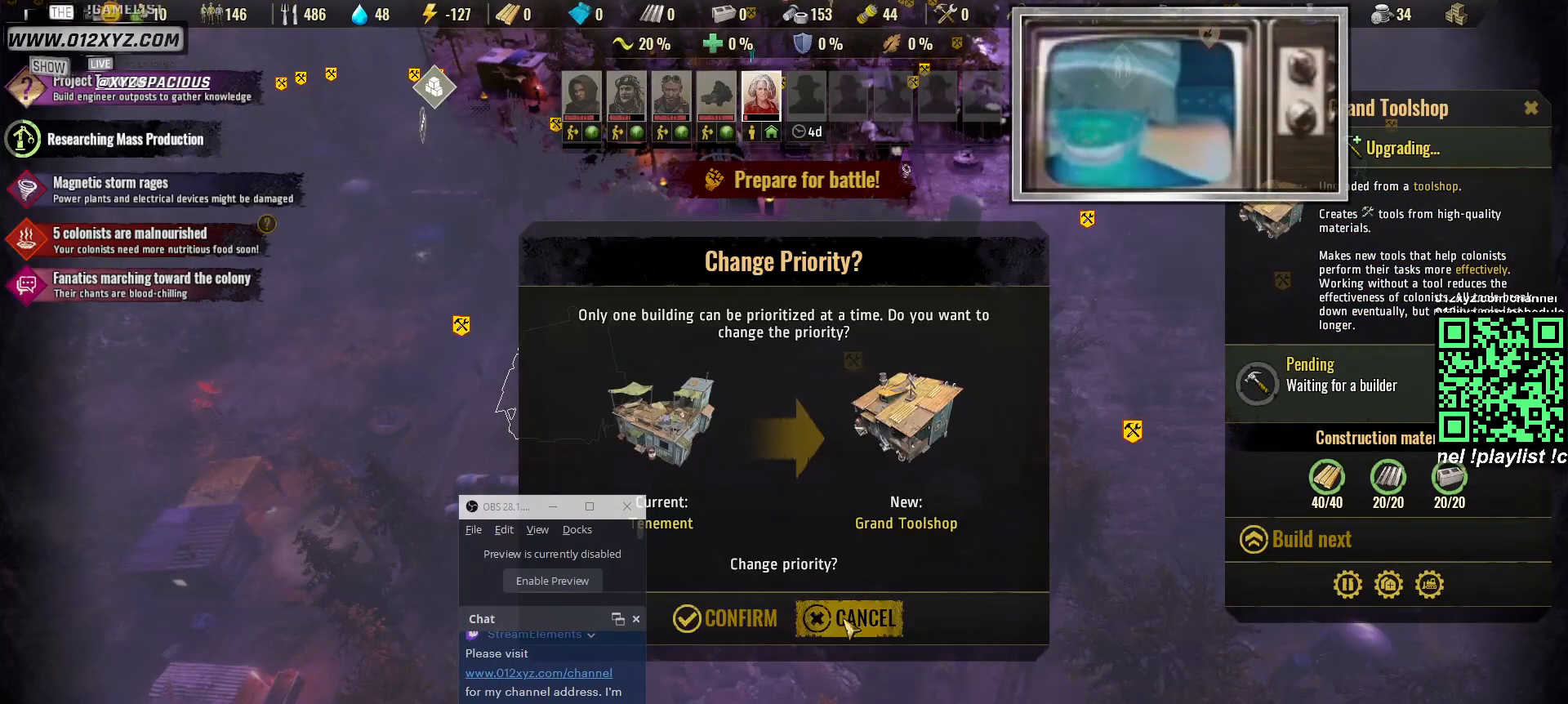
{"keys": [], "mouse": [], "events": []}
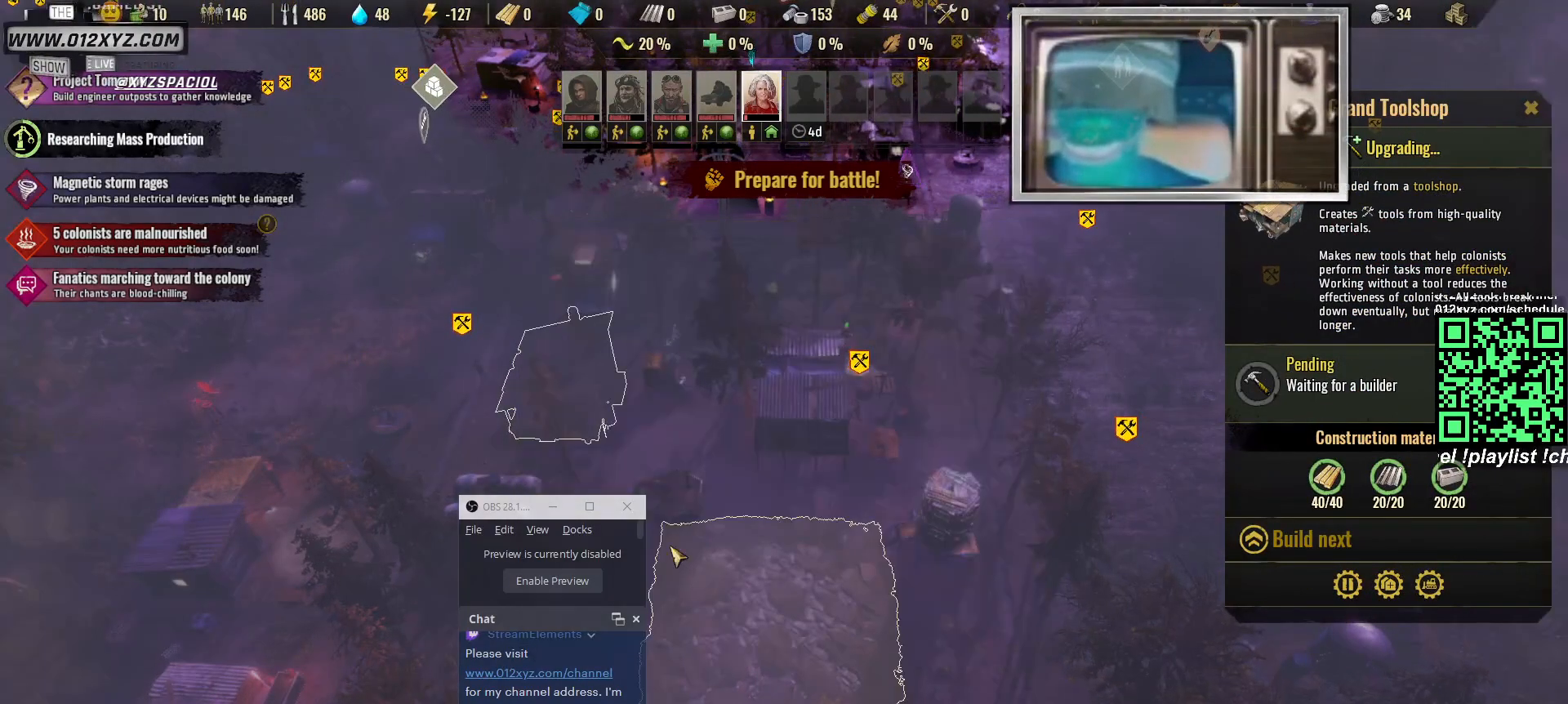
{"keys": ["w"], "mouse": [], "events": [[300, "w", "down"]]}
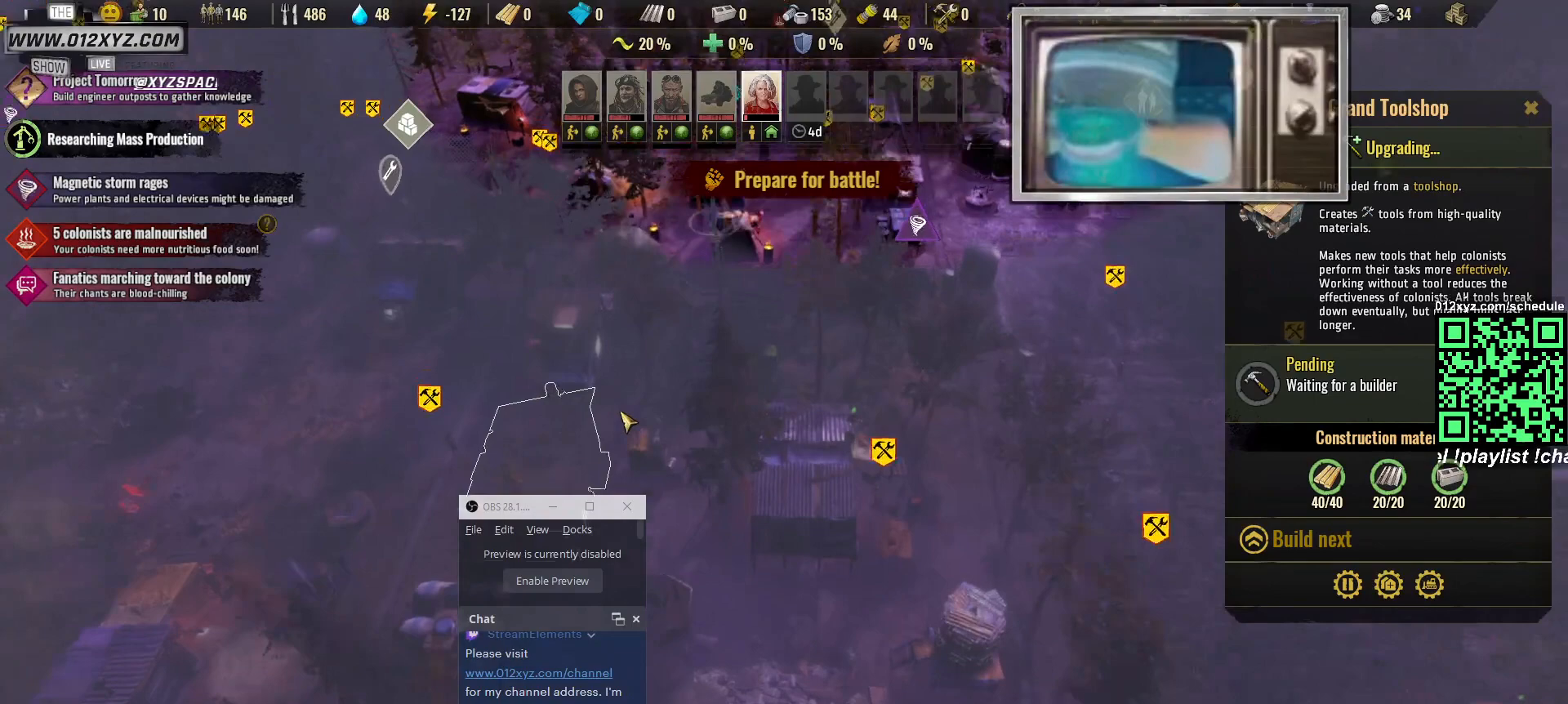
{"keys": ["w"], "mouse": [], "events": []}
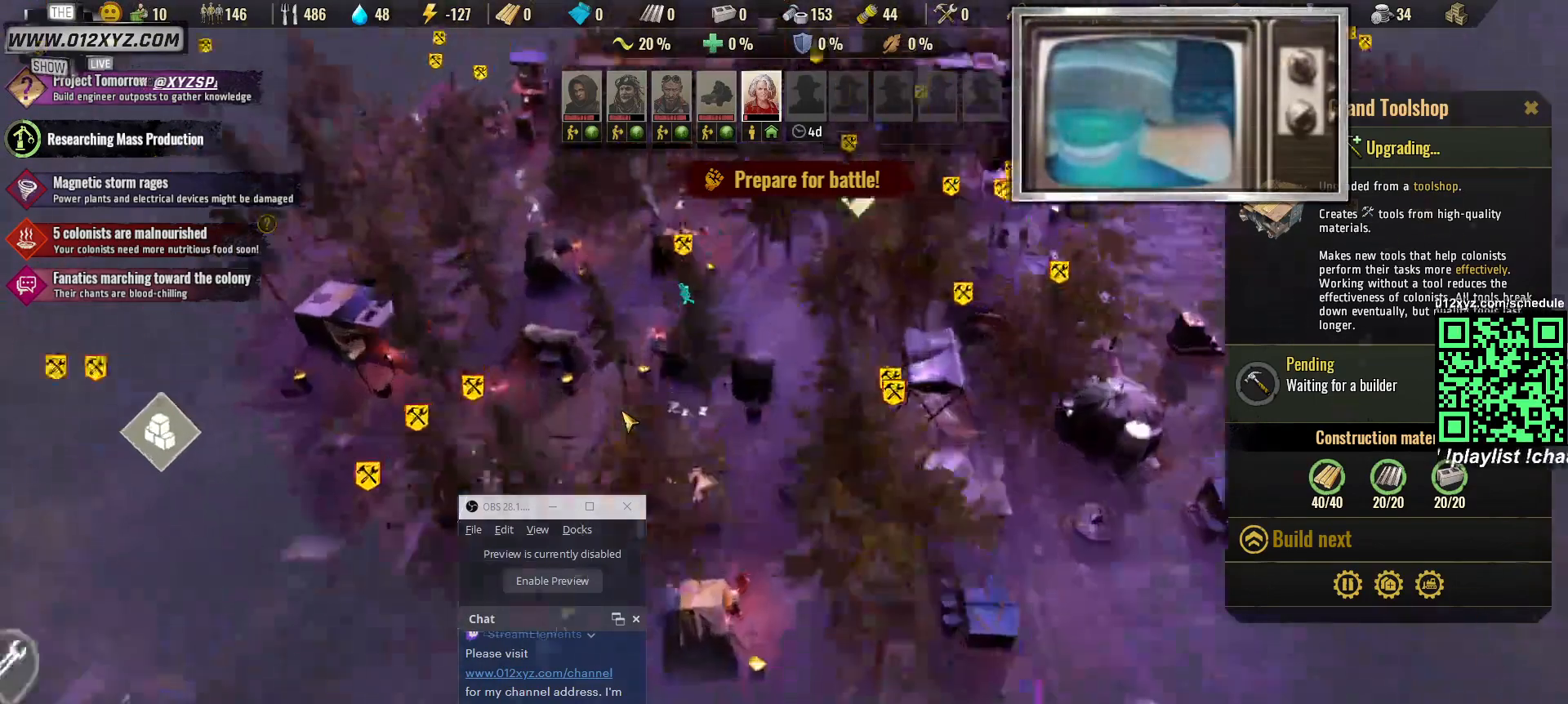
{"keys": [], "mouse": [], "events": [[33, "w", "up"]]}
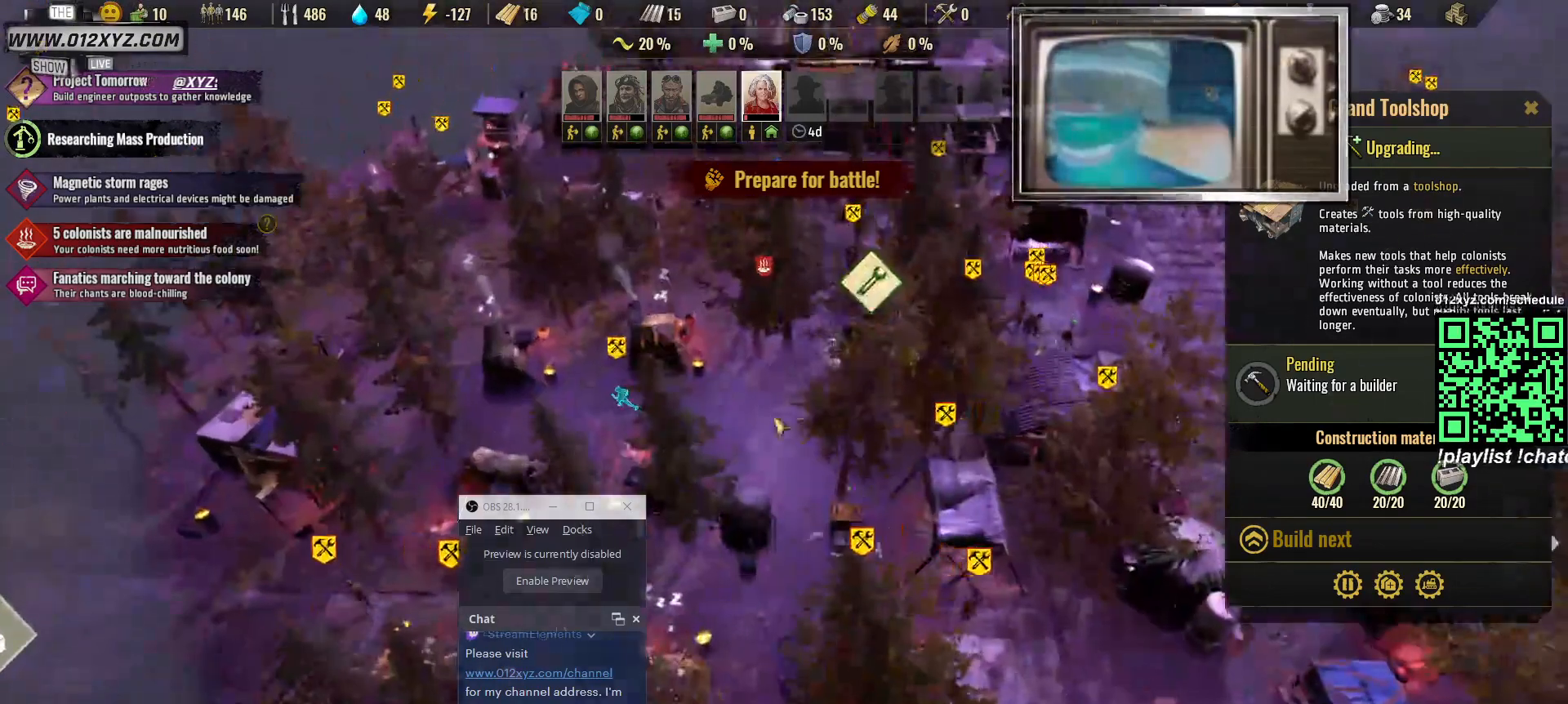
{"keys": ["w"], "mouse": [], "events": [[67, "a", "down"], [200, "w", "down"], [433, "a", "up"]]}
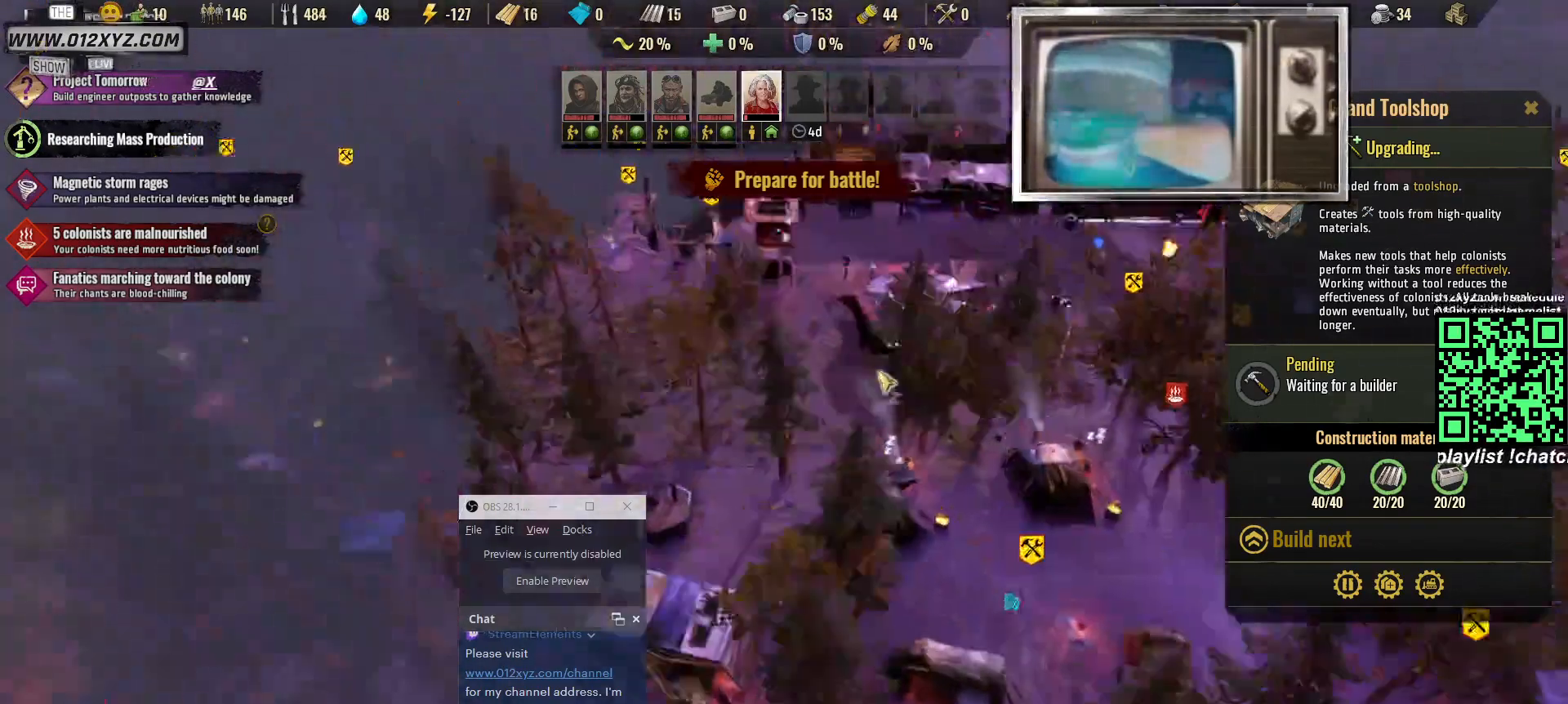
{"keys": [], "mouse": []}
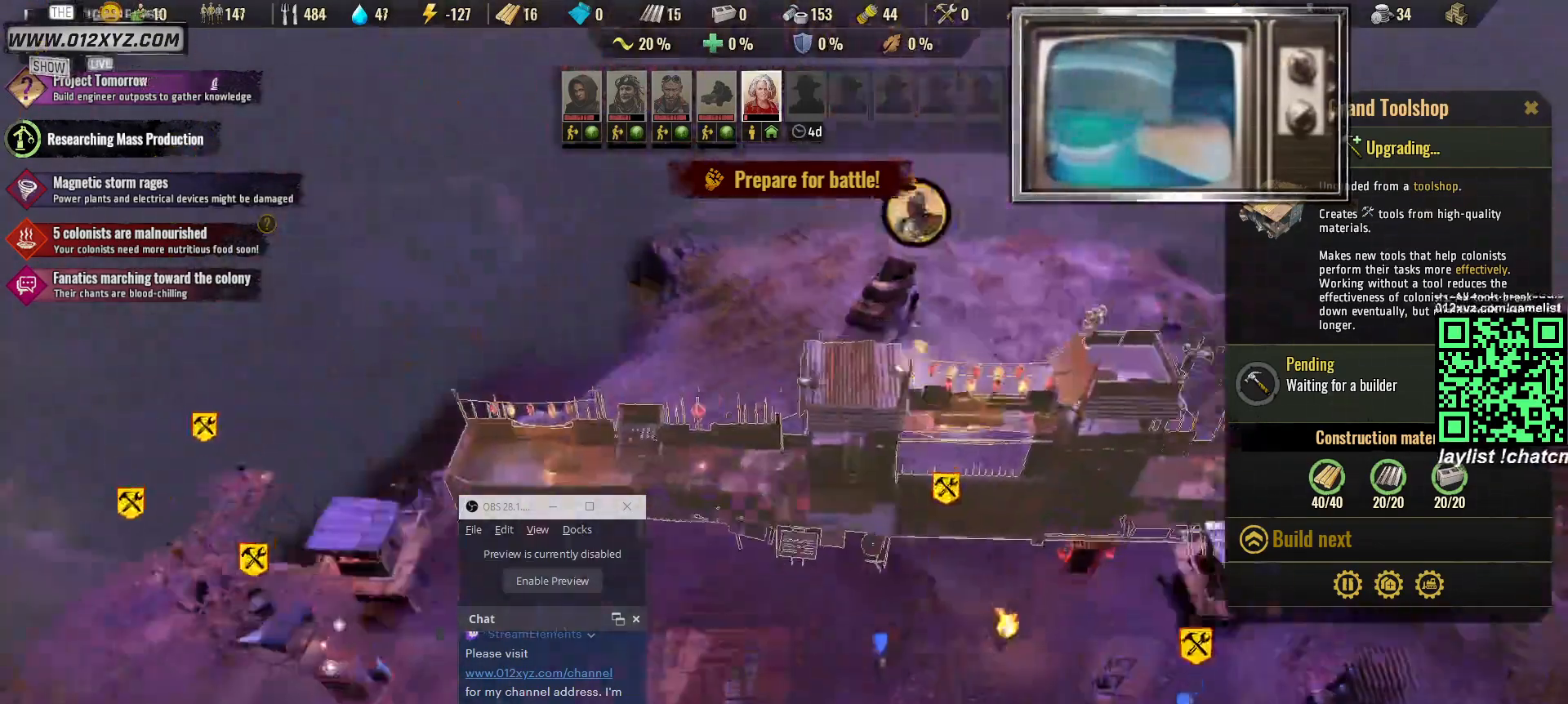
{"keys": [], "mouse": [], "events": []}